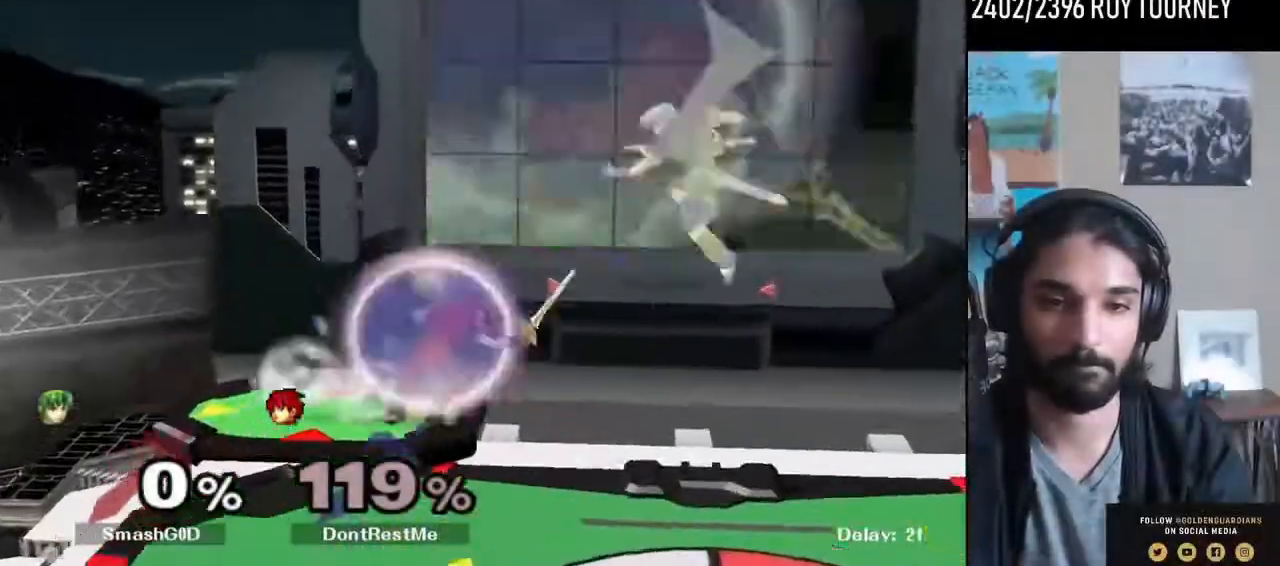
Gameplay with a controller (Nintendo layout); each line is a JSON object with the inputs held at the frame after it. "events" lists button and stick changes between this image and that frame as [ms after this image, input, new state], when the widget could be followed in between. Not read: L3 R3.
{"buttons": ["L1"], "left_stick": "right", "right_stick": "center", "events": []}
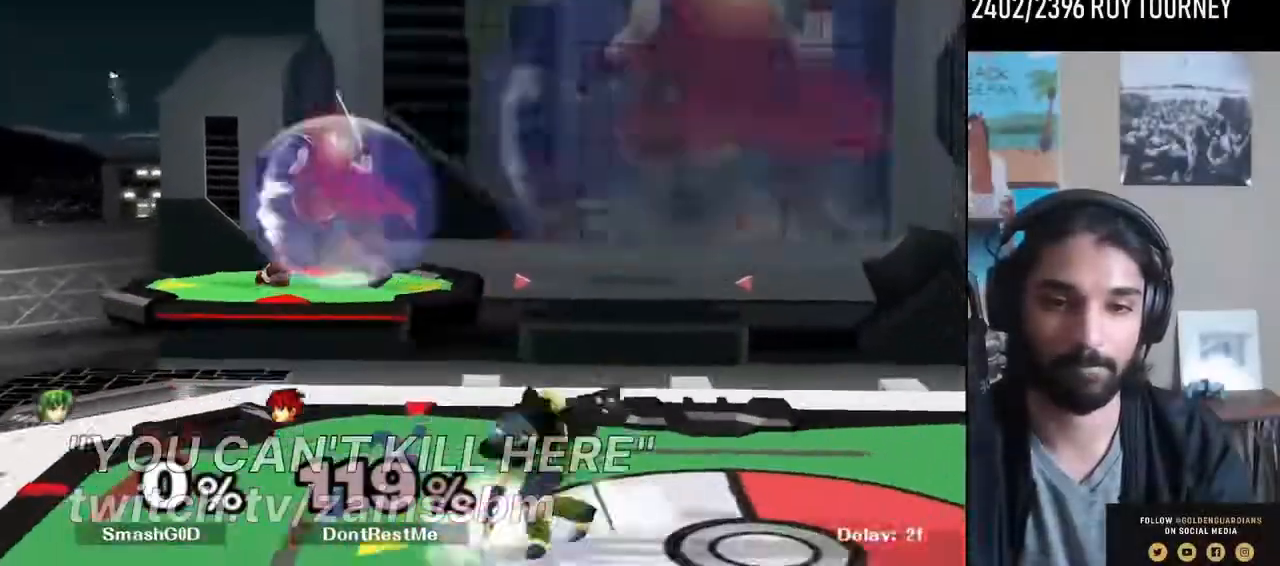
{"buttons": ["L1"], "left_stick": "right", "right_stick": "center", "events": []}
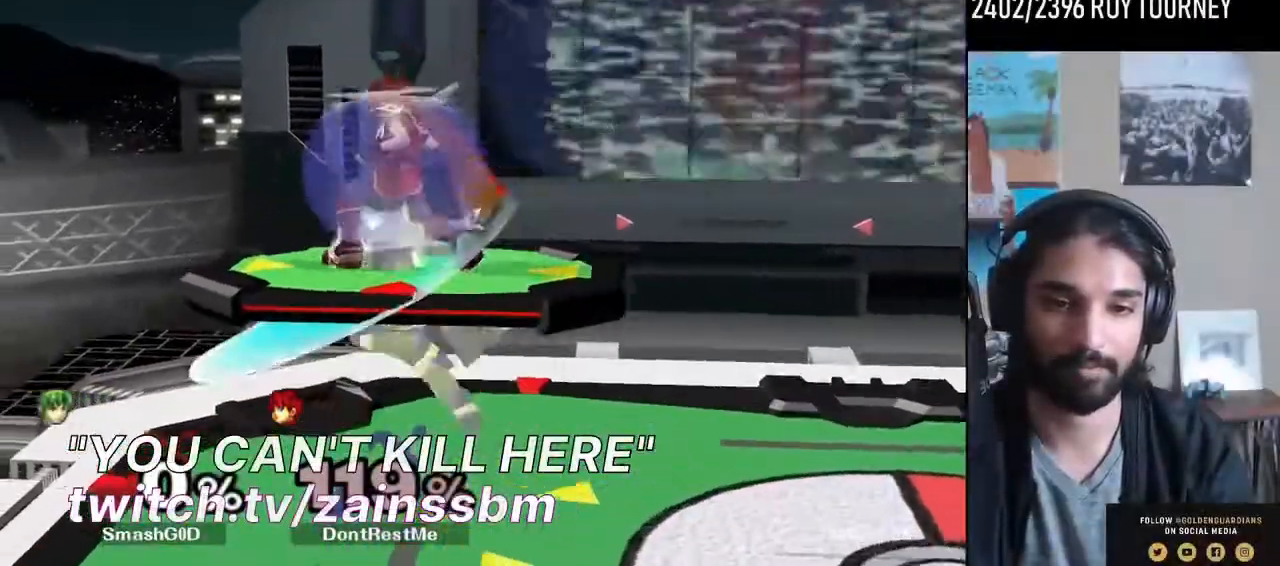
{"buttons": ["L1"], "left_stick": "center", "right_stick": "center", "events": [[167, "left_stick", "down-right"], [333, "left_stick", "down"], [467, "left_stick", "center"]]}
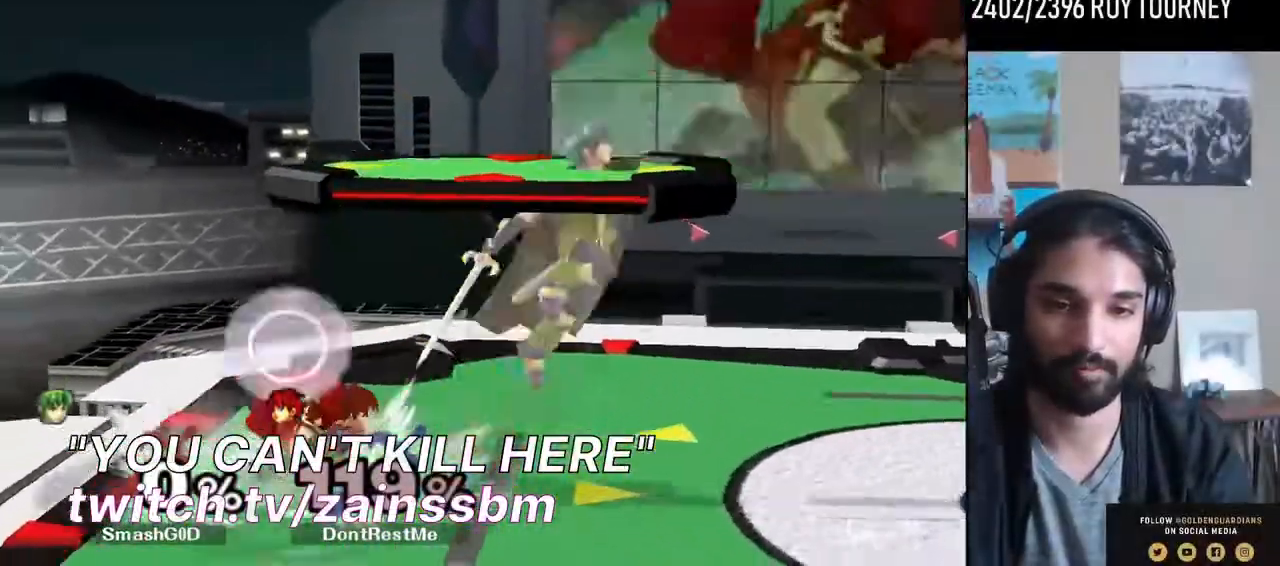
{"buttons": [], "left_stick": "down", "right_stick": "center", "events": [[67, "left_stick", "down"], [233, "left_stick", "center"], [300, "L1", "up"], [367, "left_stick", "down"]]}
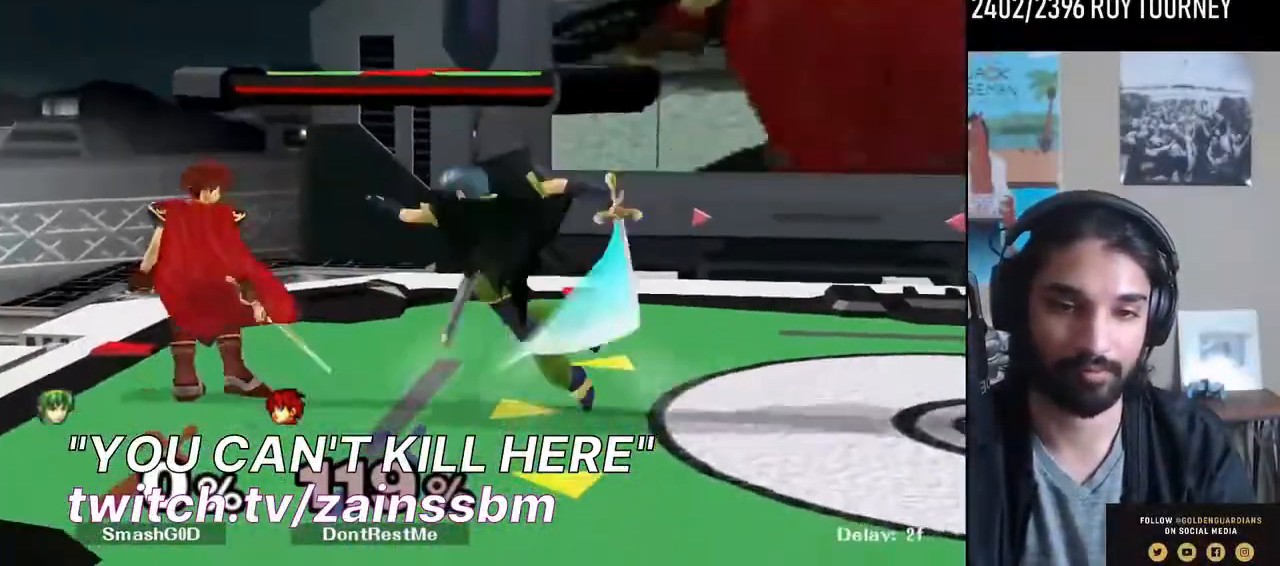
{"buttons": [], "left_stick": "center", "right_stick": "center", "events": [[100, "R1", "down"], [333, "left_stick", "down-right"], [400, "R1", "up"], [500, "left_stick", "center"]]}
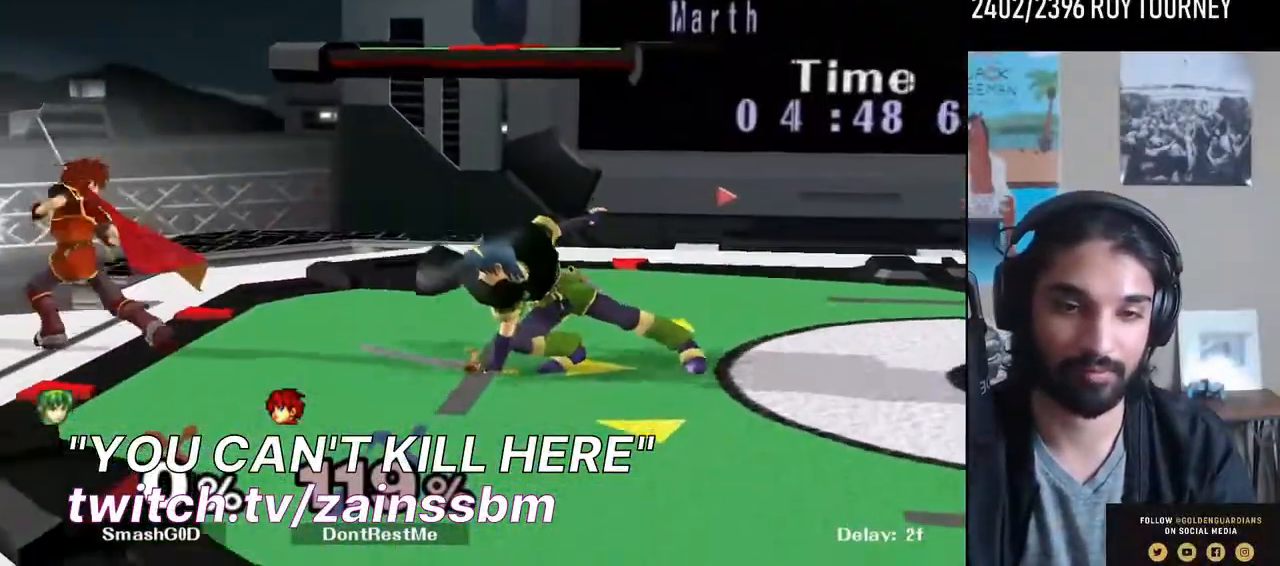
{"buttons": [], "left_stick": "center", "right_stick": "center", "events": []}
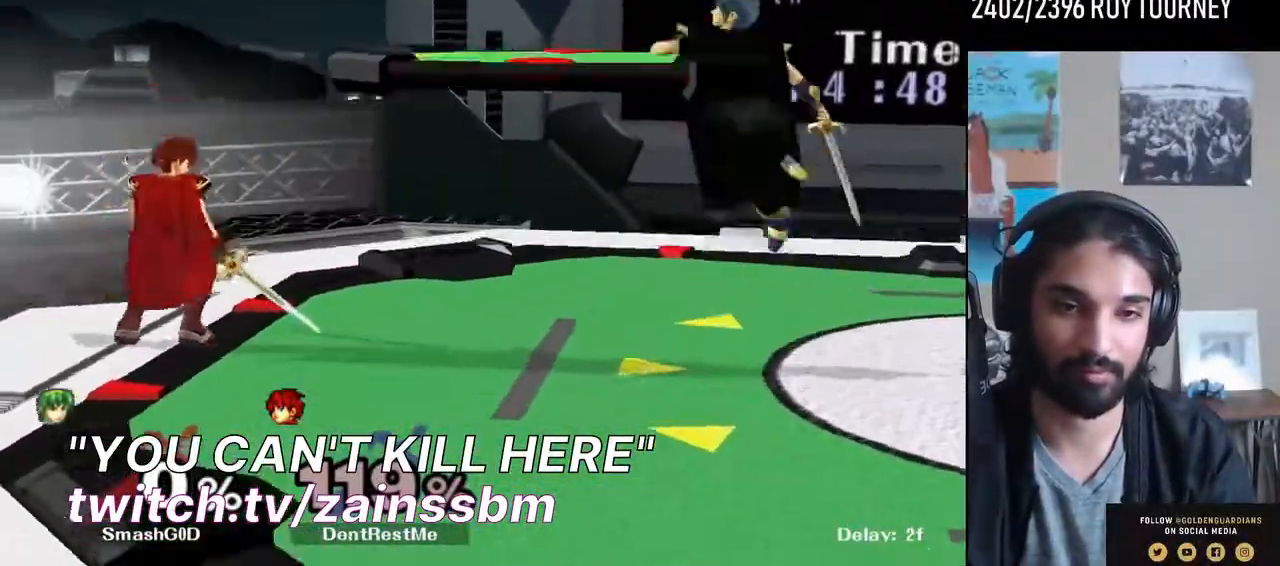
{"buttons": [], "left_stick": "center", "right_stick": "center", "events": []}
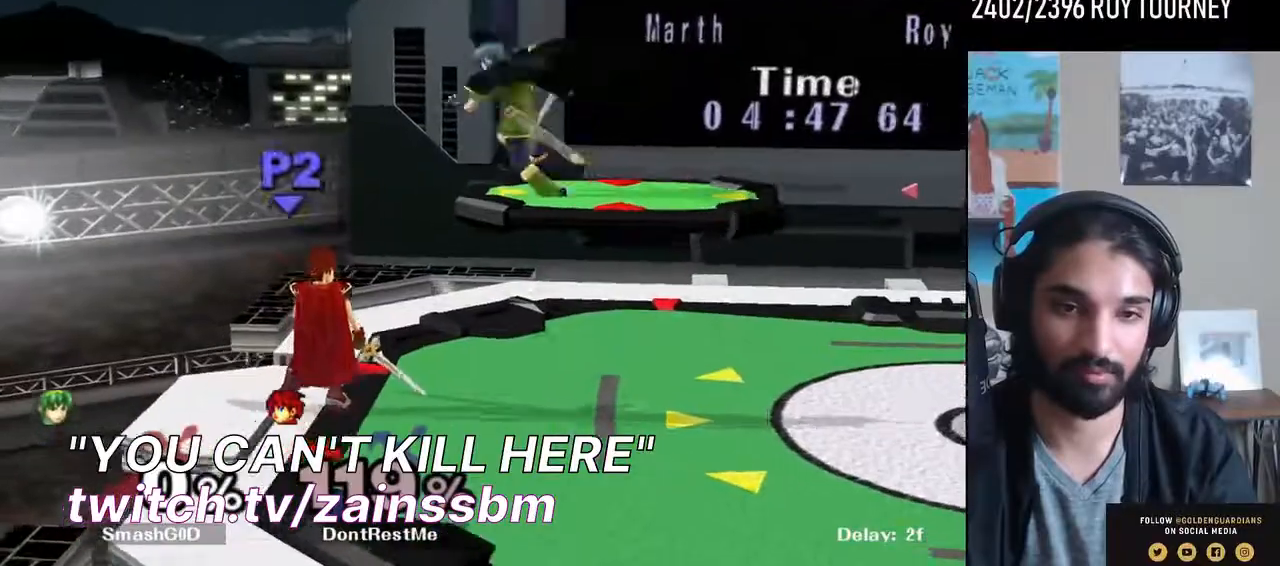
{"buttons": [], "left_stick": "down", "right_stick": "center", "events": [[67, "left_stick", "left"], [233, "Y", "down"], [233, "left_stick", "right"], [267, "Z", "down"], [367, "Y", "up"], [367, "Z", "up"], [400, "left_stick", "center"], [467, "left_stick", "down"]]}
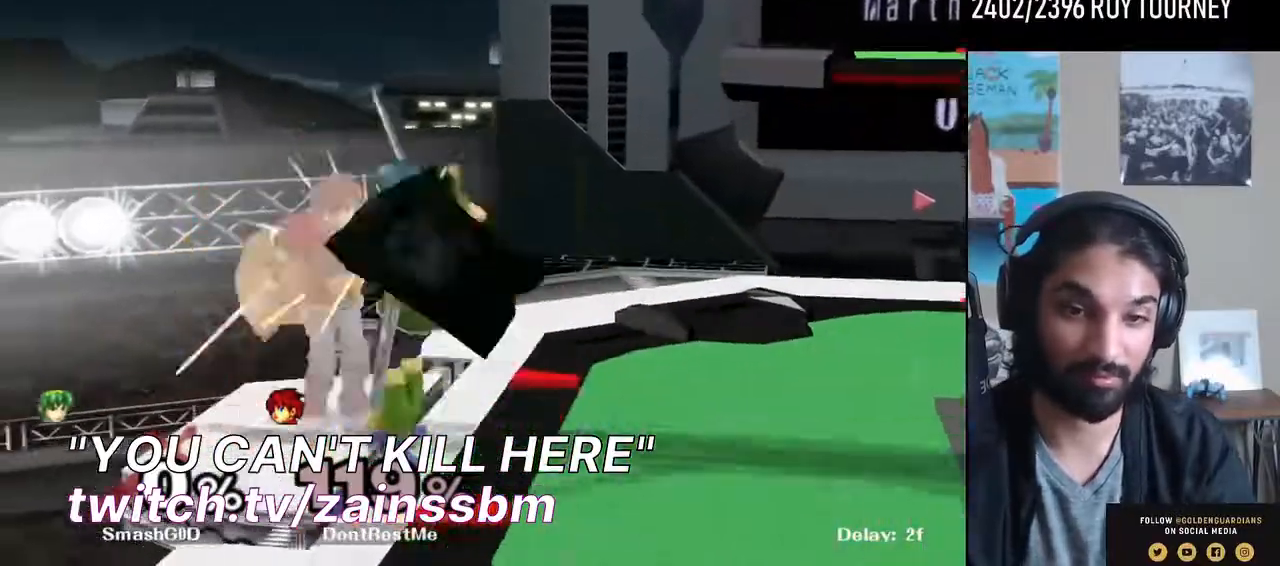
{"buttons": [], "left_stick": "center", "right_stick": "center", "events": [[67, "A", "down"], [100, "A", "up"], [200, "A", "down"], [200, "left_stick", "center"], [267, "A", "up"], [333, "A", "down"], [433, "A", "up"]]}
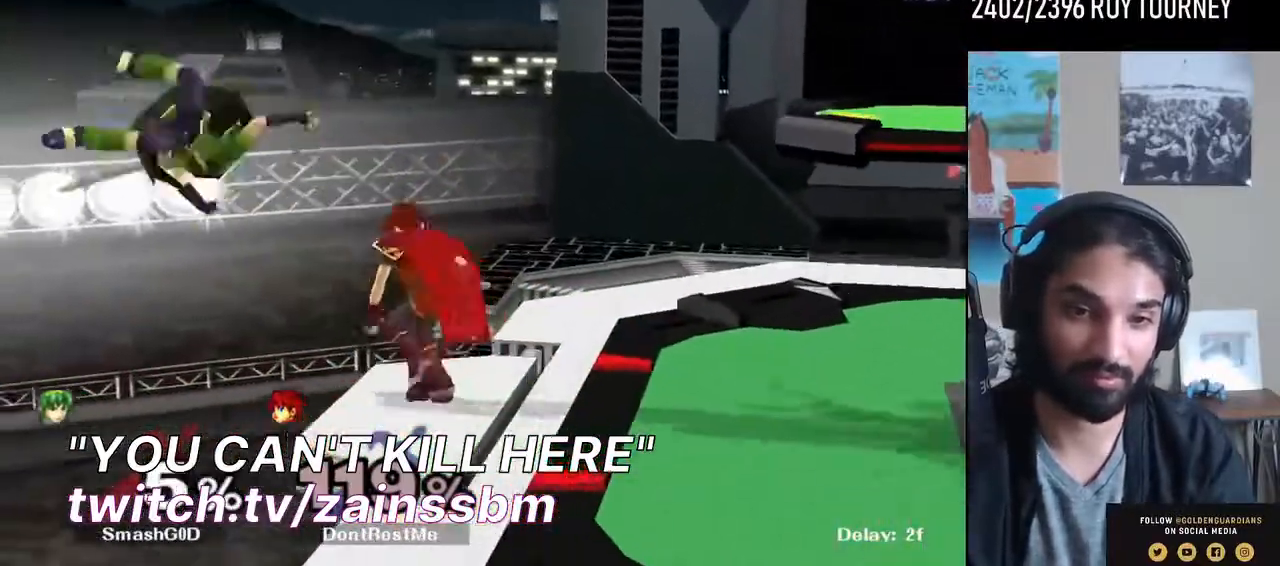
{"buttons": [], "left_stick": "center", "right_stick": "center", "events": [[133, "left_stick", "down"], [133, "right_stick", "left"], [233, "right_stick", "center"], [267, "left_stick", "down-right"], [467, "left_stick", "center"]]}
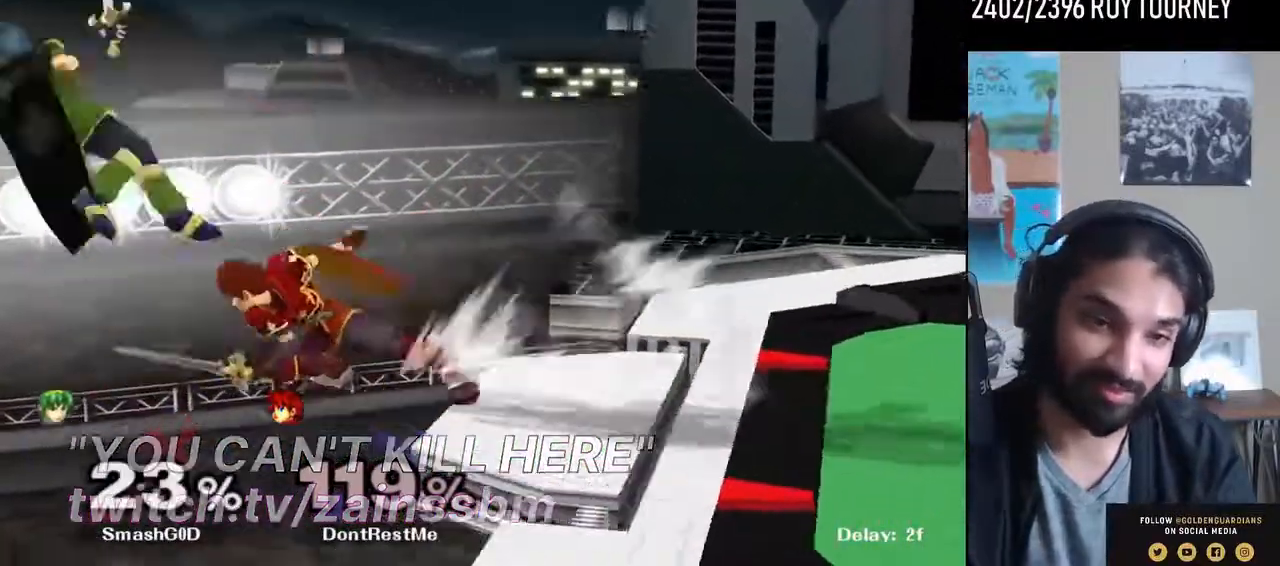
{"buttons": [], "left_stick": "center", "right_stick": "center", "events": []}
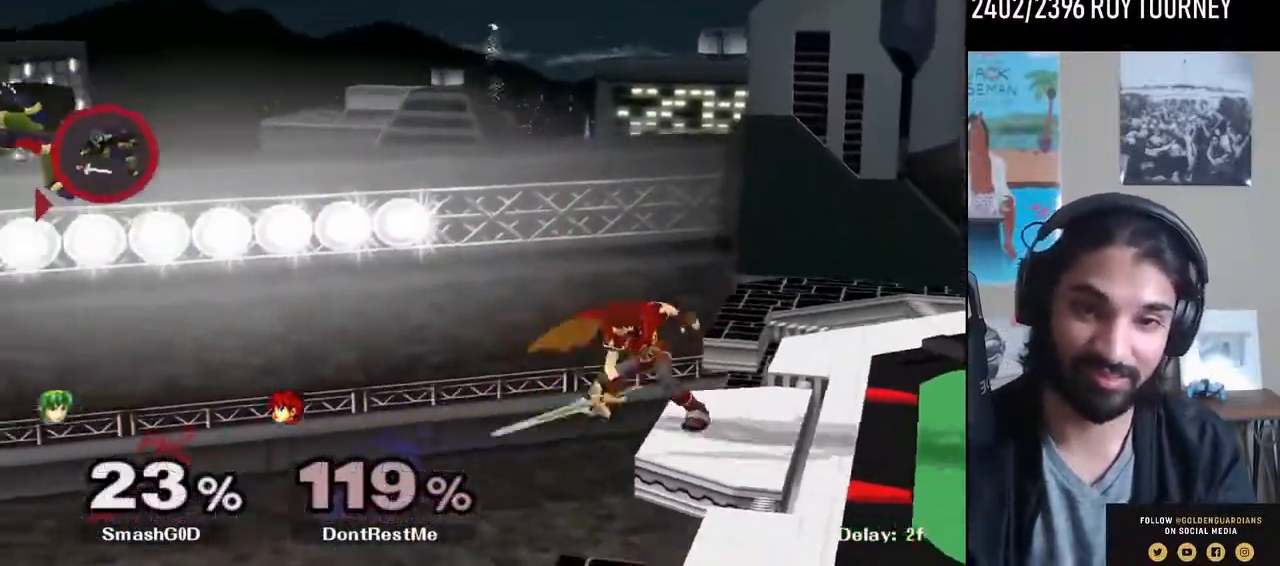
{"buttons": [], "left_stick": "center", "right_stick": "center", "events": []}
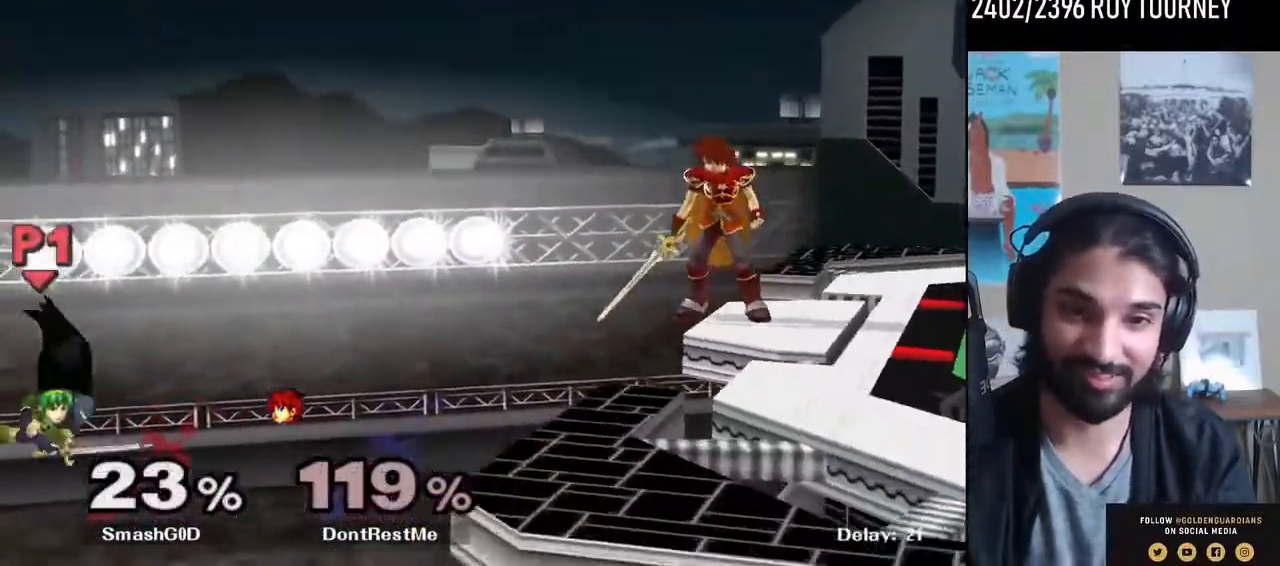
{"buttons": [], "left_stick": "center", "right_stick": "center", "events": []}
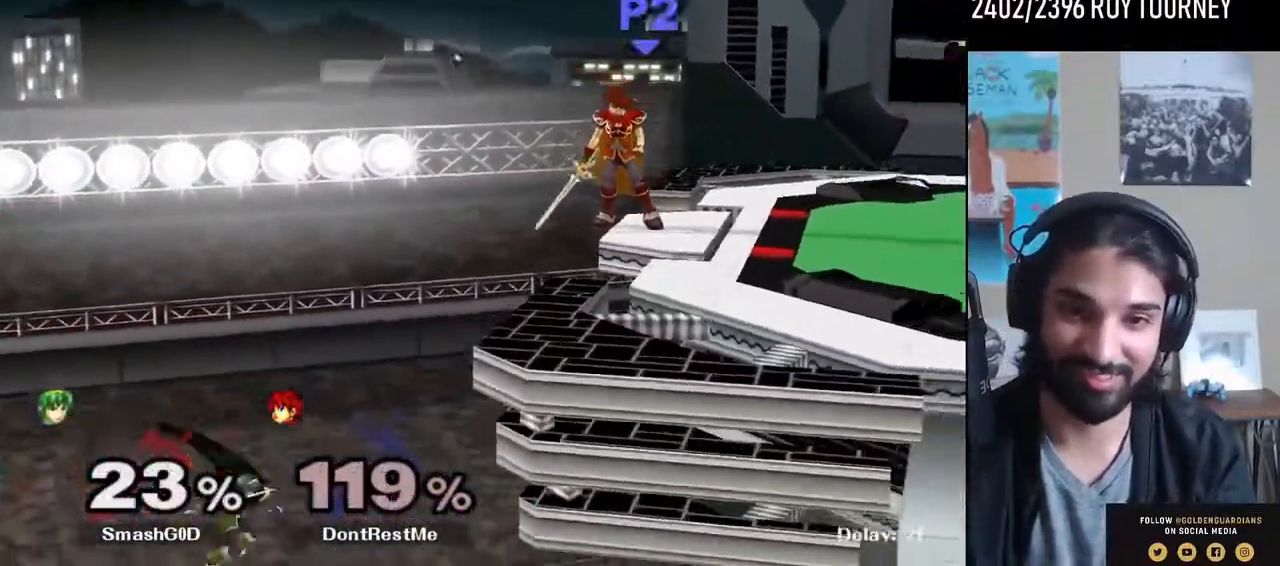
{"buttons": [], "left_stick": "center", "right_stick": "center", "events": [[100, "left_stick", "left"], [200, "B", "down"], [200, "left_stick", "center"], [267, "B", "up"]]}
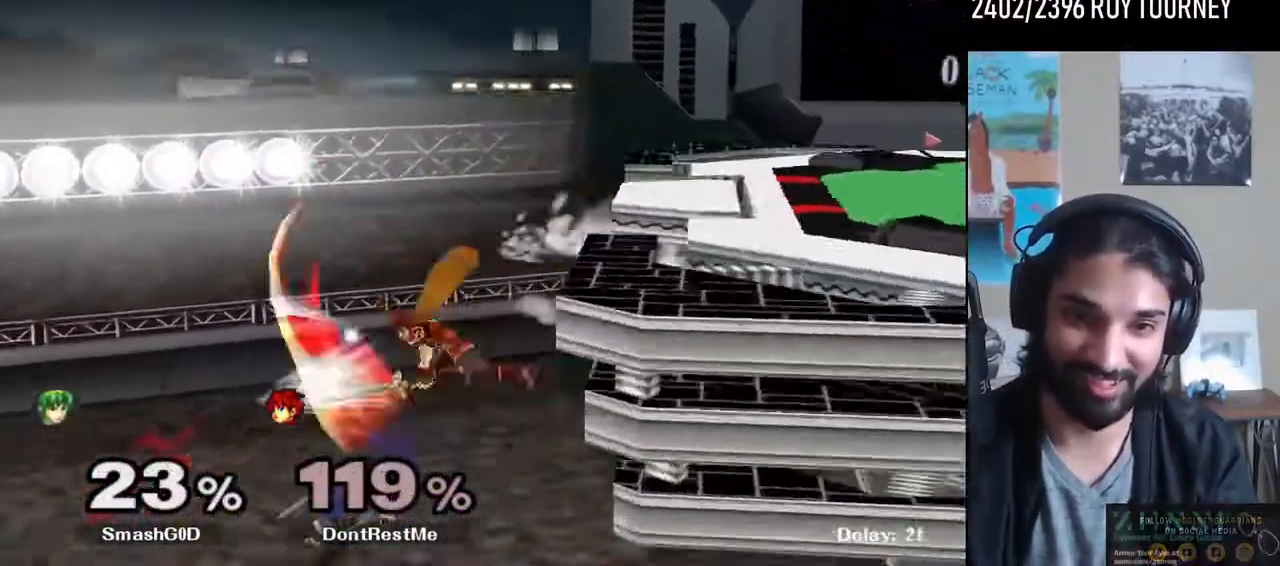
{"buttons": ["Y"], "left_stick": "center", "right_stick": "center", "events": [[500, "Y", "down"]]}
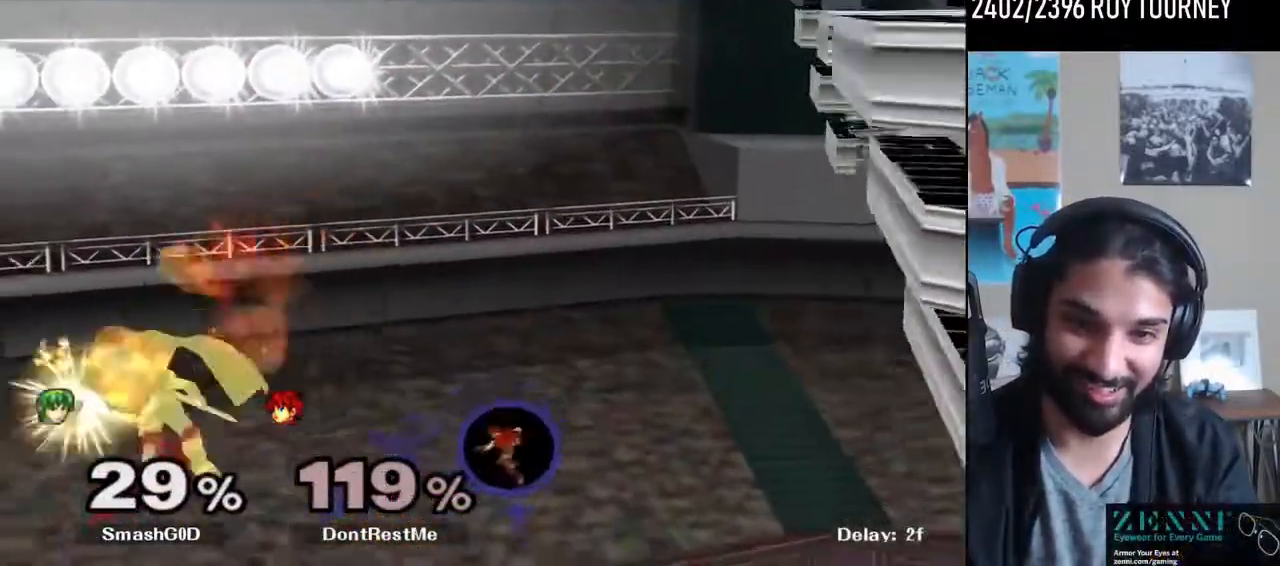
{"buttons": ["B"], "left_stick": "right", "right_stick": "center", "events": [[67, "Y", "up"], [133, "Y", "down"], [167, "left_stick", "right"], [300, "Y", "up"], [400, "B", "down"]]}
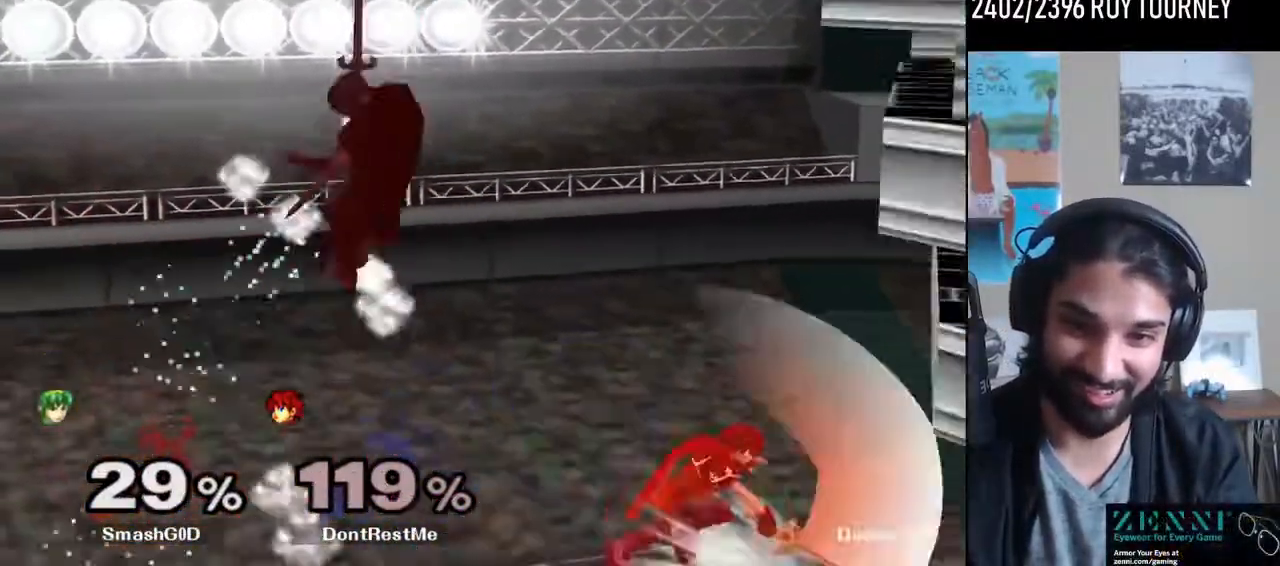
{"buttons": ["L1"], "left_stick": "up", "right_stick": "center", "events": [[33, "left_stick", "up-right"], [67, "B", "up"], [267, "left_stick", "up"], [367, "L1", "down"]]}
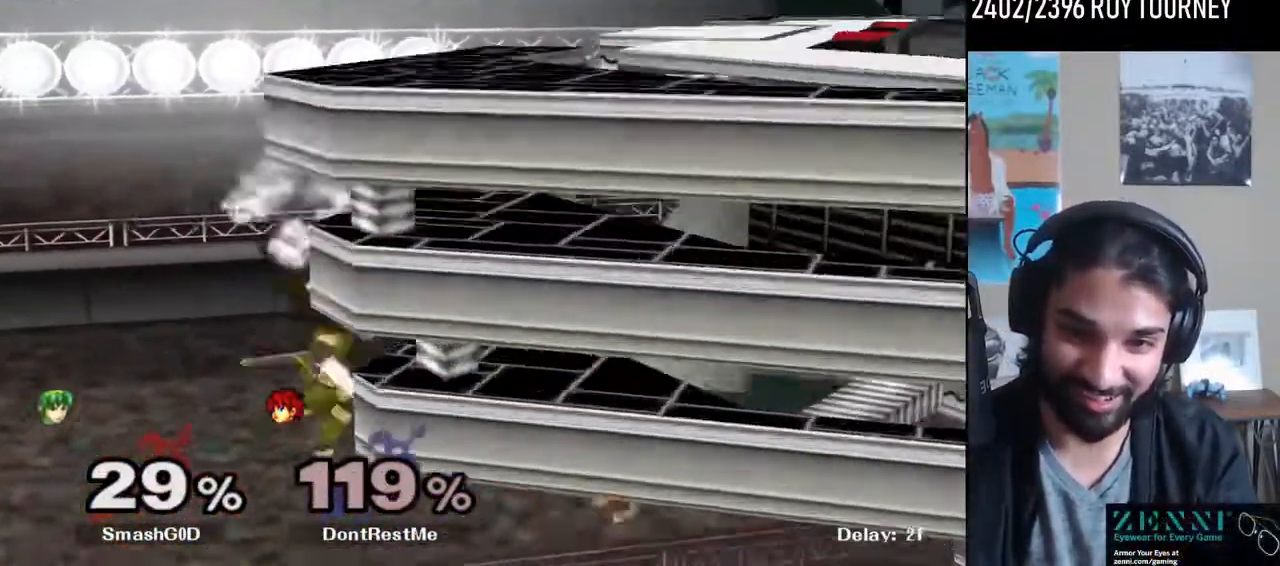
{"buttons": [], "left_stick": "up", "right_stick": "center", "events": [[133, "L1", "up"]]}
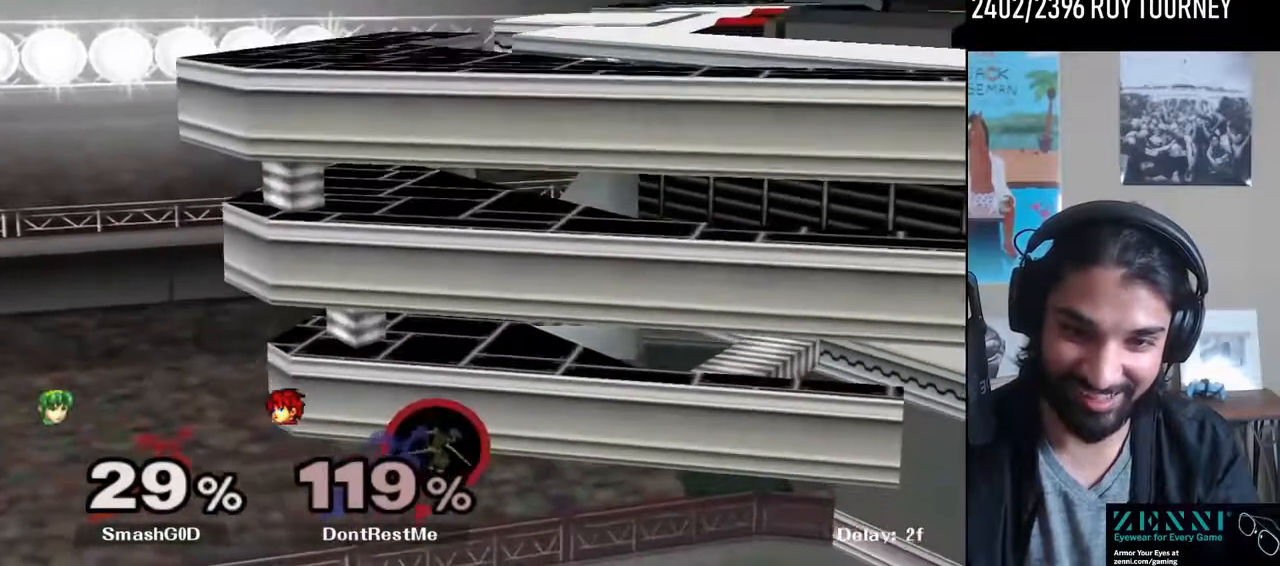
{"buttons": [], "left_stick": "center", "right_stick": "center", "events": [[333, "left_stick", "center"]]}
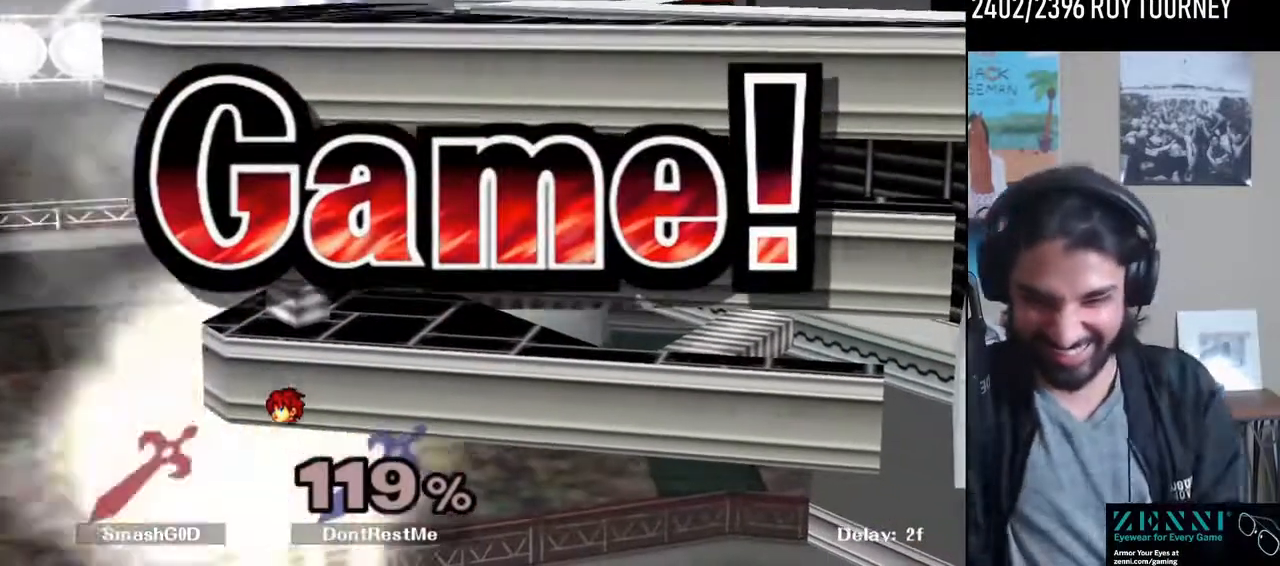
{"buttons": [], "left_stick": "center", "right_stick": "center", "events": []}
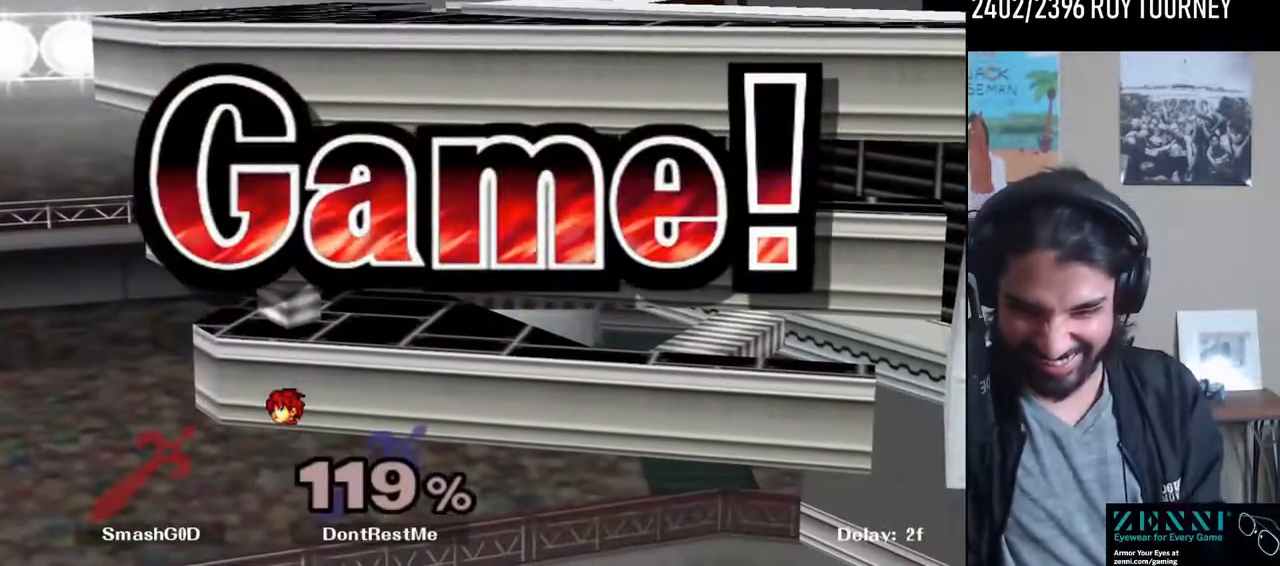
{"buttons": [], "left_stick": "center", "right_stick": "center", "events": []}
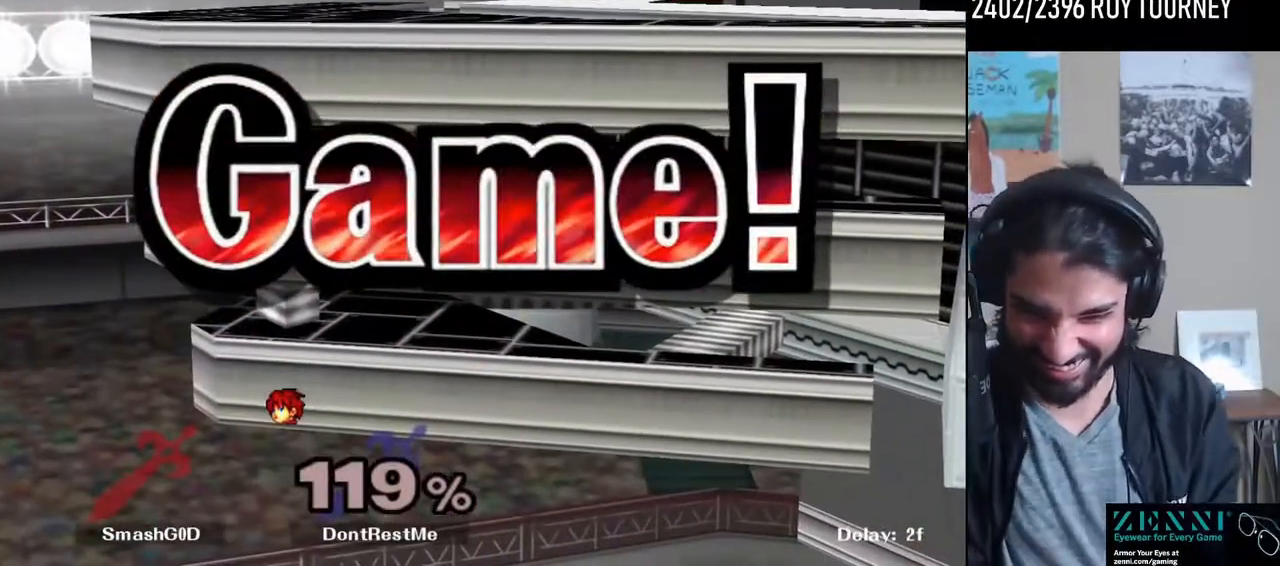
{"buttons": [], "left_stick": "center", "right_stick": "center", "events": []}
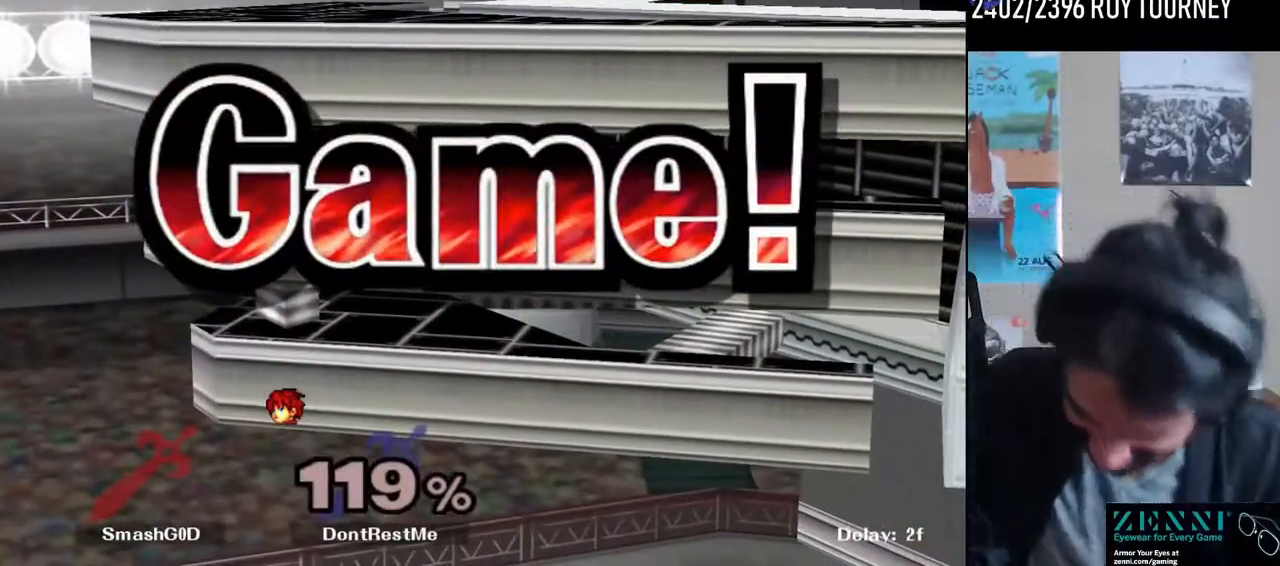
{"buttons": [], "left_stick": "center", "right_stick": "center", "events": []}
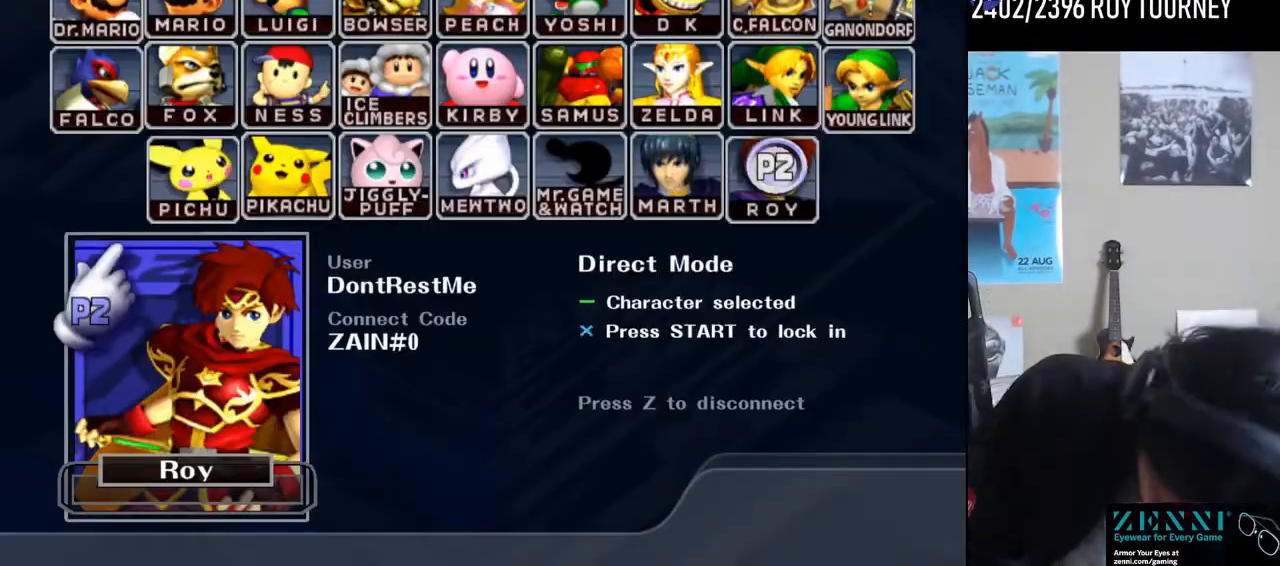
{"buttons": [], "left_stick": "center", "right_stick": "center", "events": []}
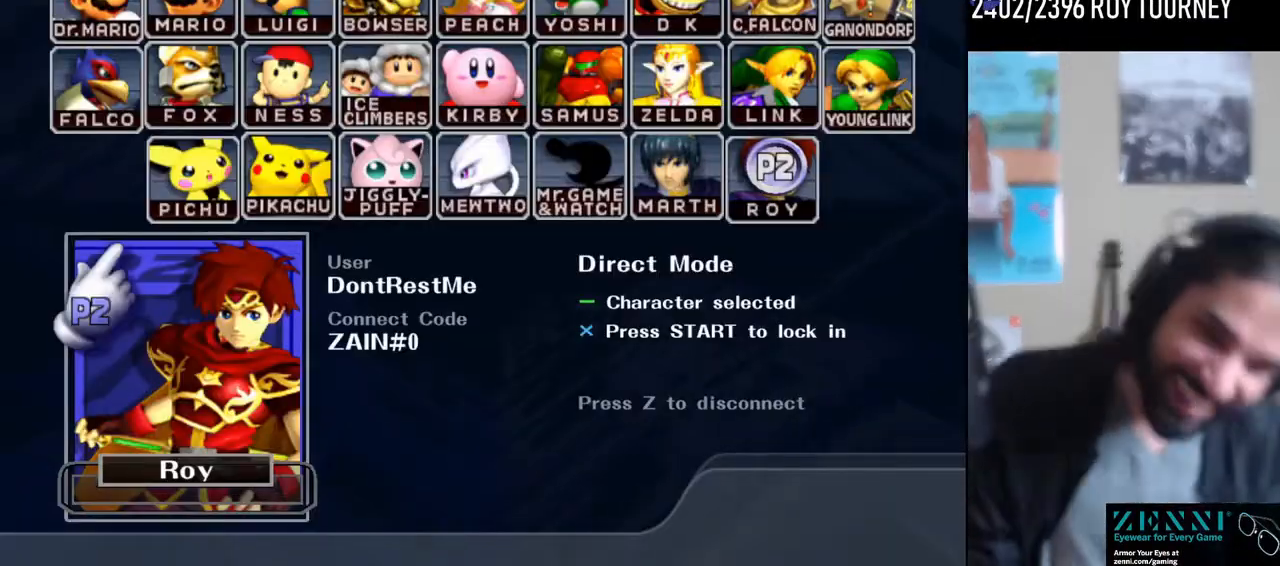
{"buttons": [], "left_stick": "center", "right_stick": "center", "events": []}
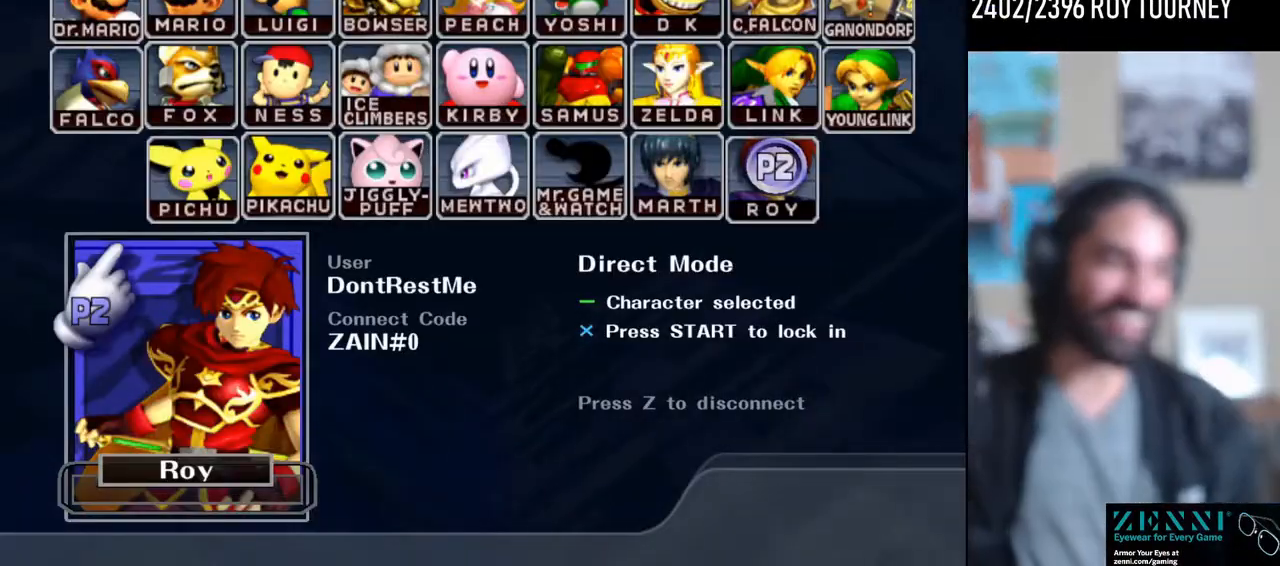
{"buttons": [], "left_stick": "center", "right_stick": "center", "events": []}
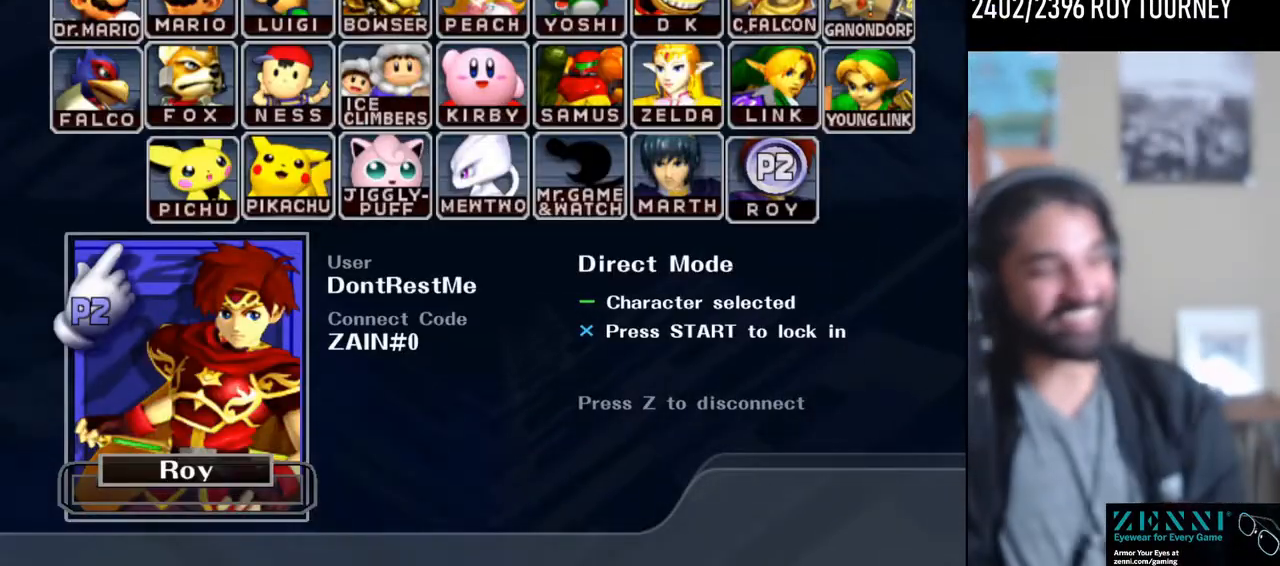
{"buttons": [], "left_stick": "center", "right_stick": "center", "events": []}
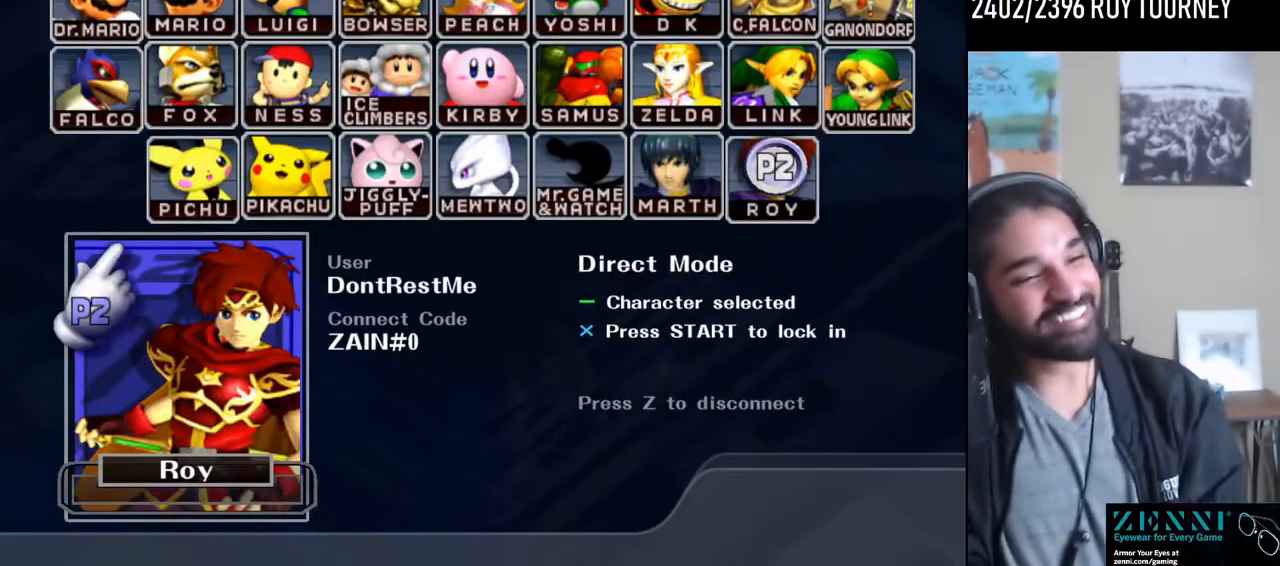
{"buttons": [], "left_stick": "center", "right_stick": "center", "events": []}